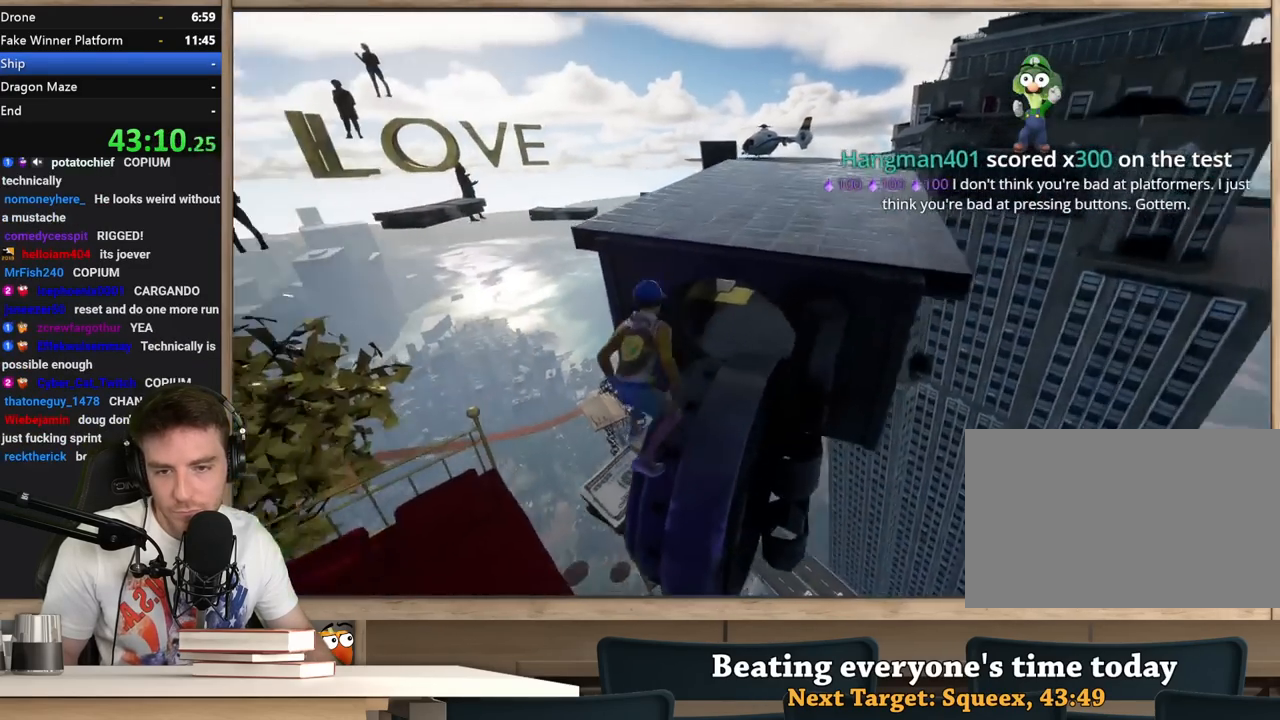
Gameplay with keyboard and mouse; each line is a JSON object with the keys and mouse buttons held at the frame after it. "events" lists presses ("down") and releases ("up") of "1", "2", "3", "4", "5", "a", "alt", "c", "ctrl", "d", "e", "f", "q", "r", "s", "shift", "space", "tab", "v", "w", "x", "z", "mouse_left", "mouse_middle", "mouse_right", "mouse_wheel_up" and "mouse_wheel_down" between this image and that frame as [ms after this image, input, new state], when the widget could be followed in between. "mouse_left", "mouse_middle", "mouse_right", "mouse_wheel_up", "mouse_wheel_down" = the "left", "middle", "right", "wheel_up", "wheel_down" buttons of the "mouse" list. No other keys are recorded. Not read: mouse_move.
{"keys": ["shift", "w"], "mouse": [], "events": [[67, "space", "down"], [350, "space", "up"]]}
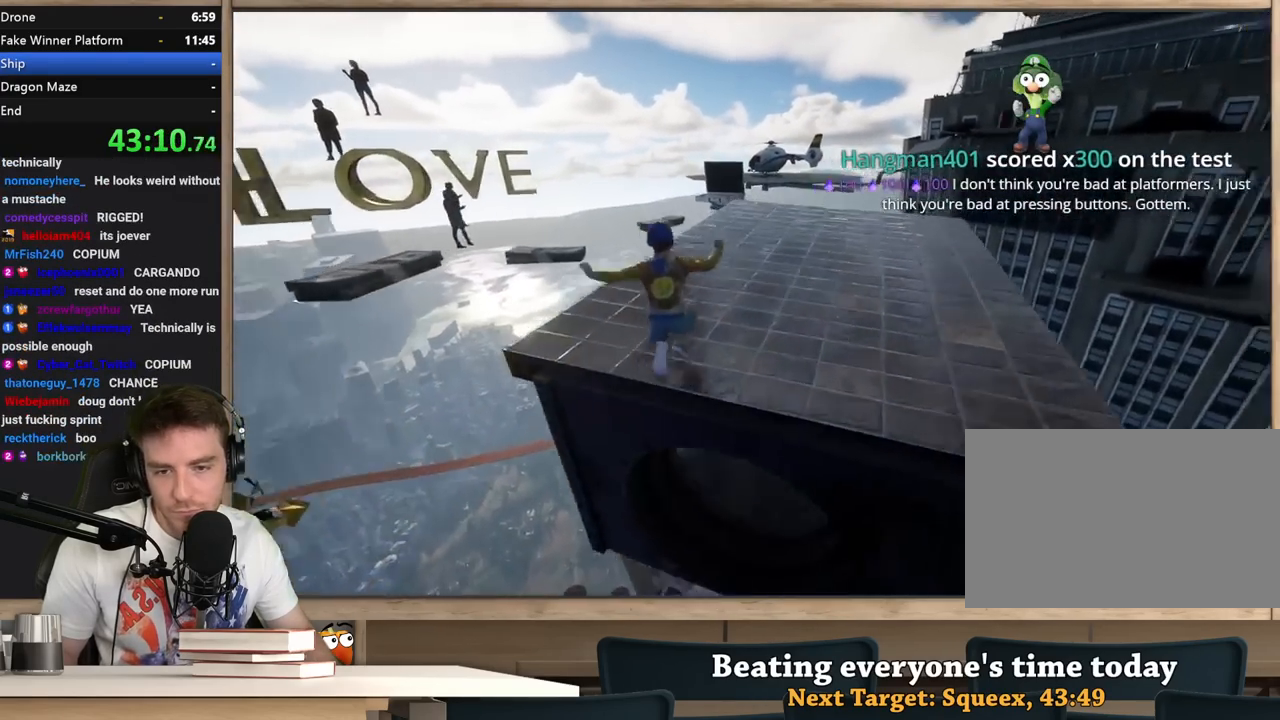
{"keys": ["shift", "w"], "mouse": [], "events": []}
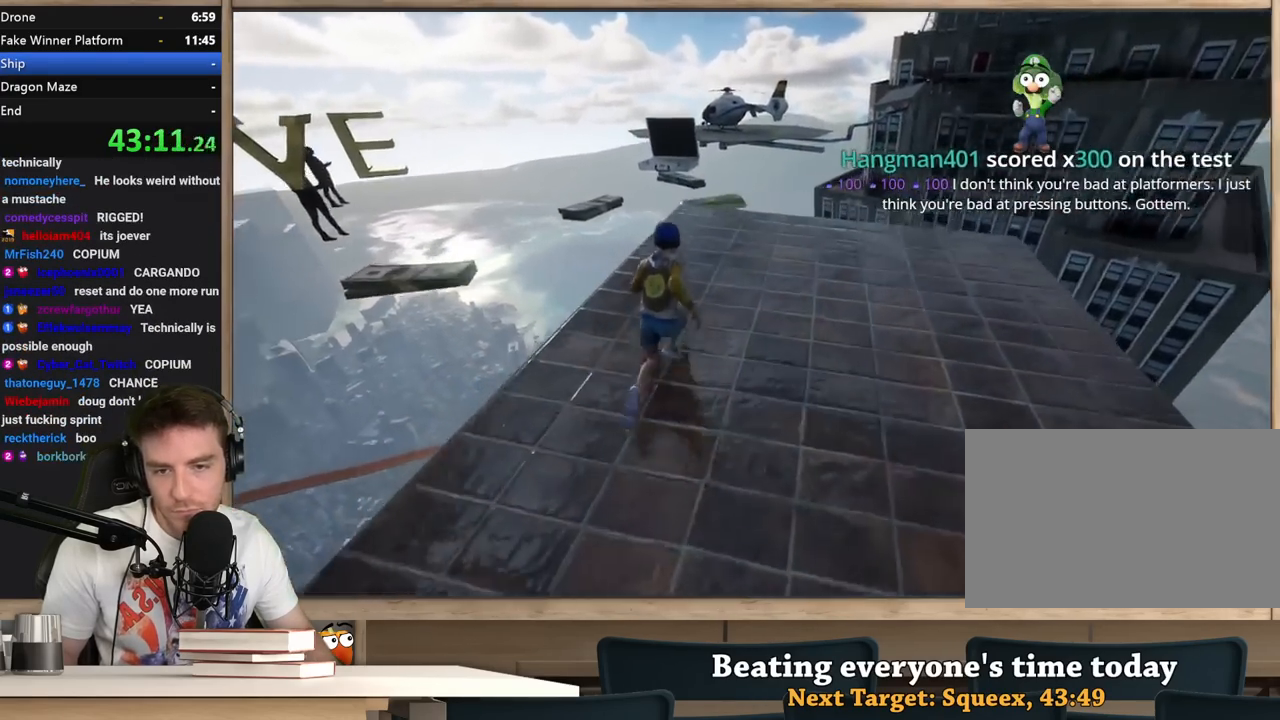
{"keys": ["shift", "w"], "mouse": [], "events": []}
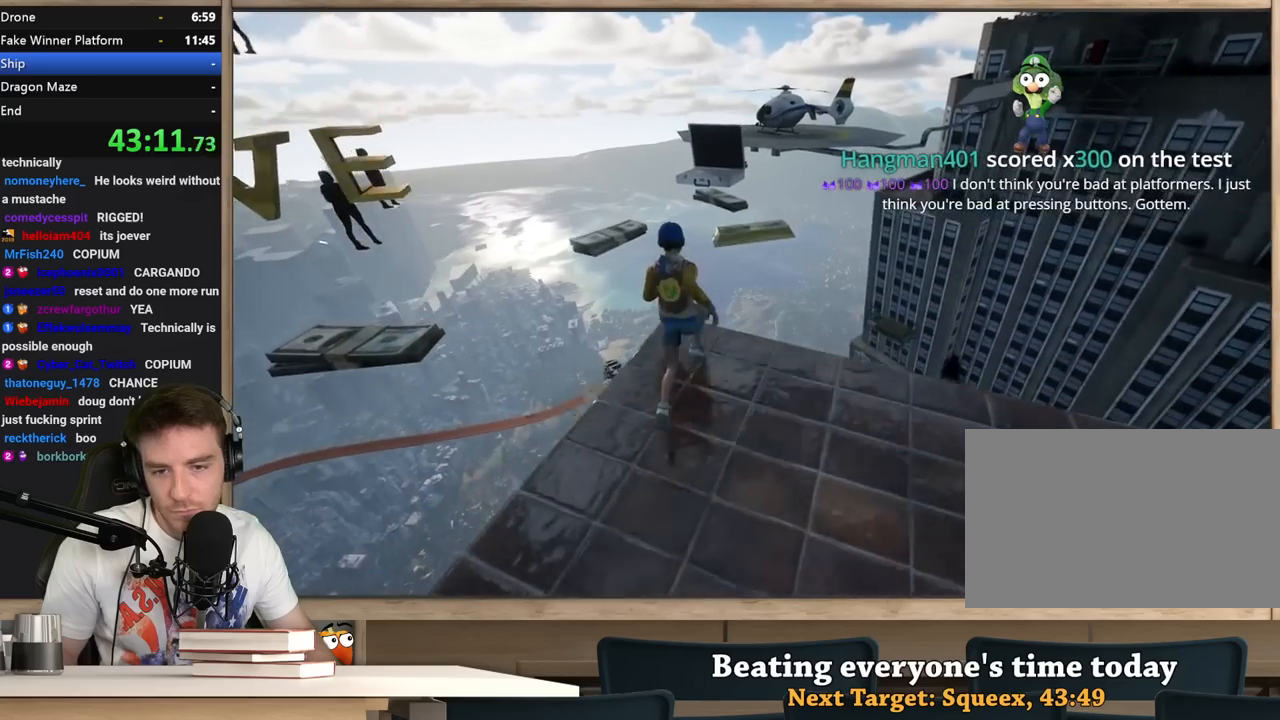
{"keys": ["shift", "w"], "mouse": [], "events": [[67, "space", "down"], [400, "space", "up"]]}
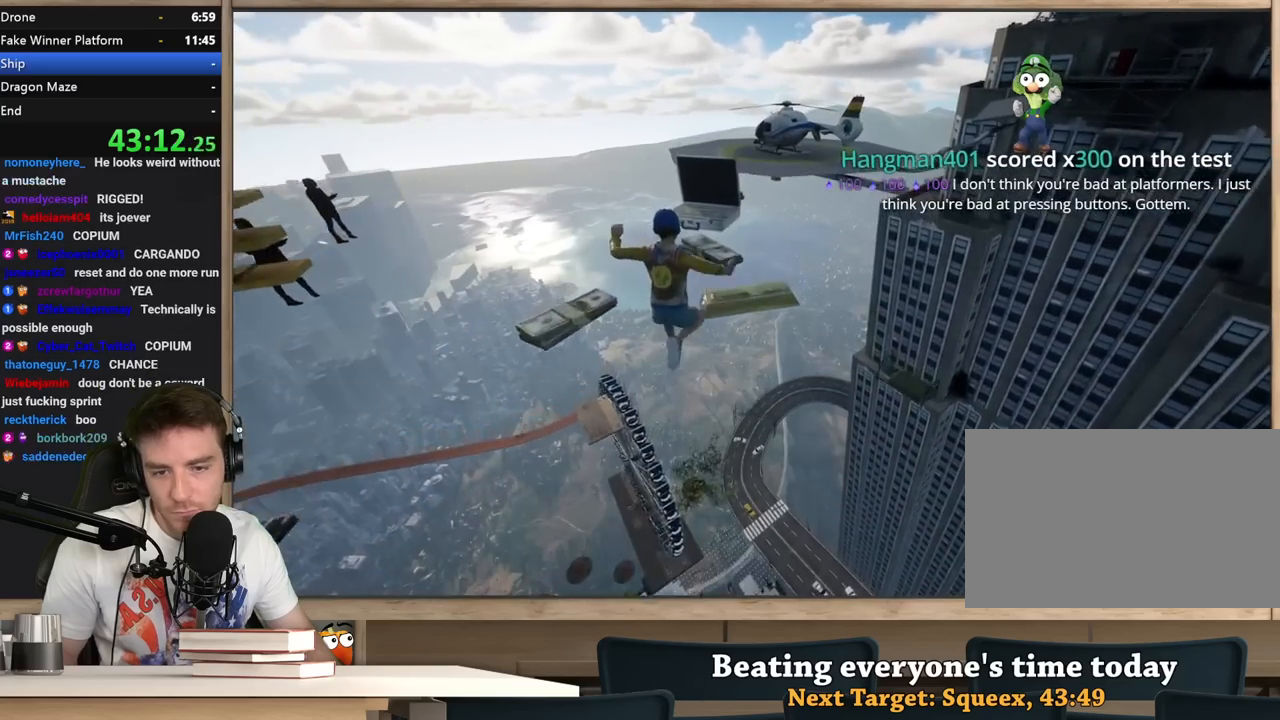
{"keys": ["a", "shift", "w"], "mouse": [], "events": [[233, "a", "down"], [367, "w", "up"], [467, "w", "down"]]}
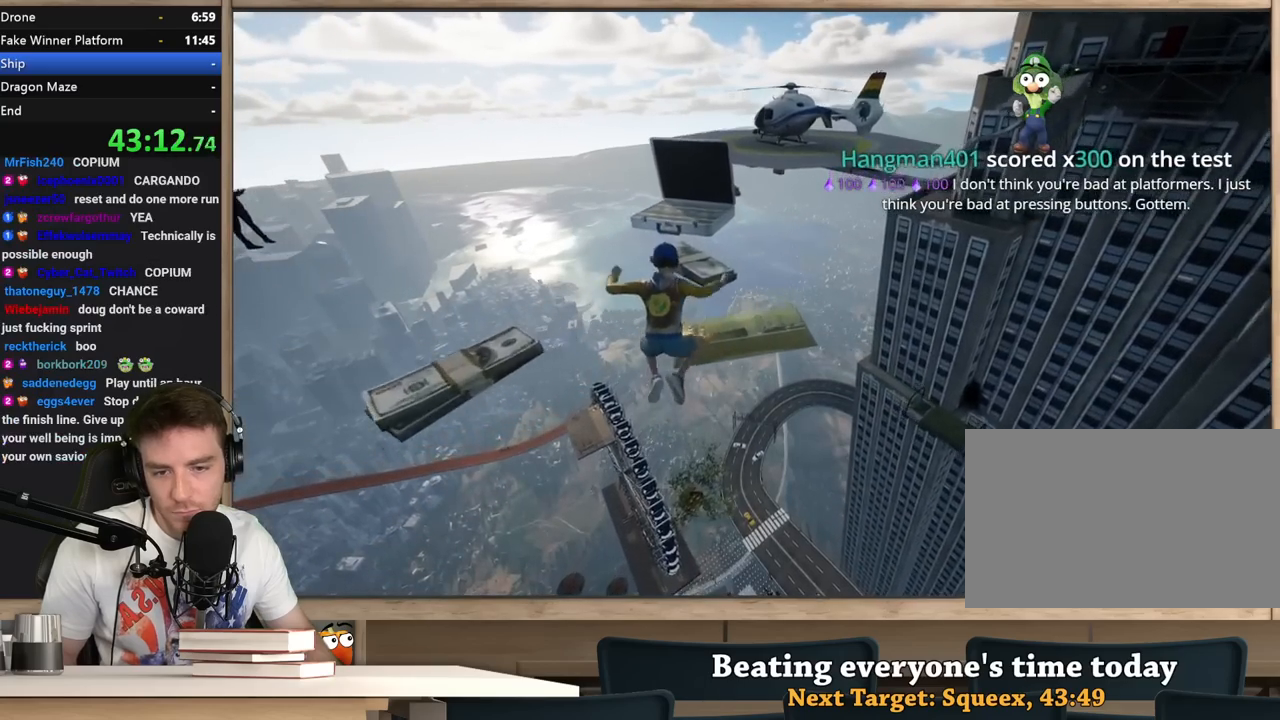
{"keys": ["a", "shift"], "mouse": [], "events": [[17, "a", "up"], [150, "a", "down"], [383, "w", "up"]]}
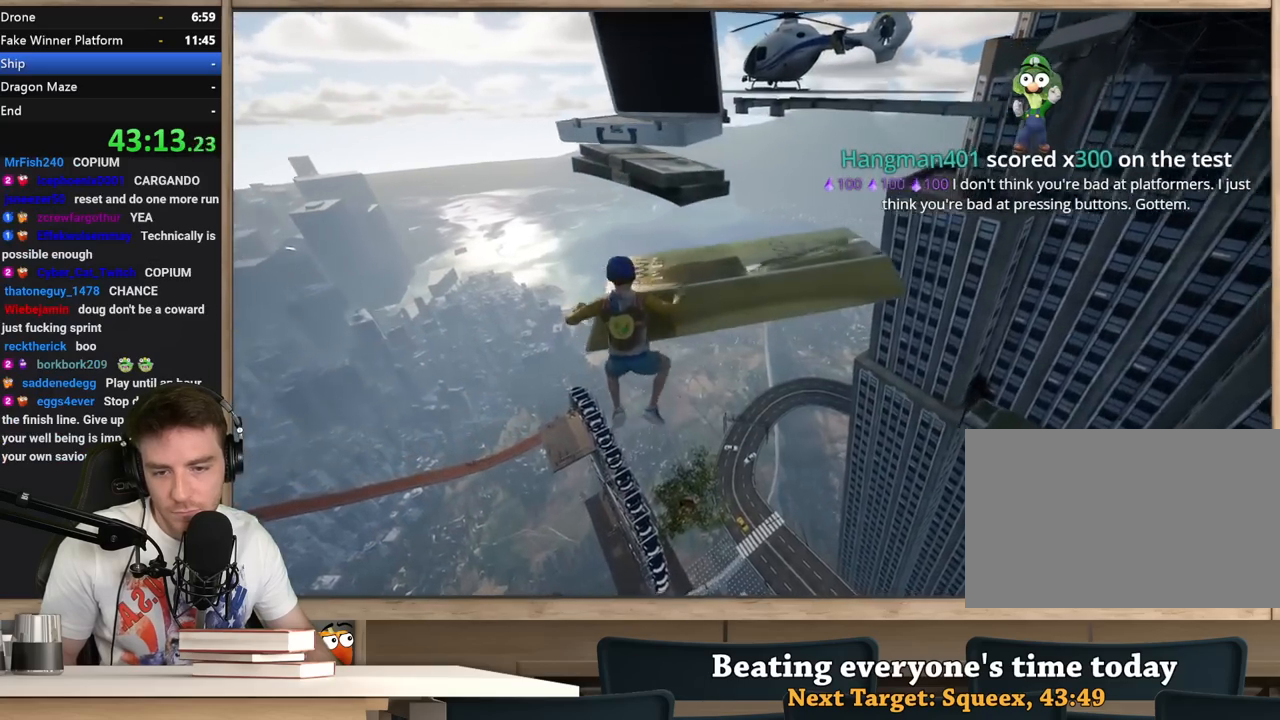
{"keys": ["shift"], "mouse": [], "events": [[17, "w", "down"], [117, "a", "up"], [167, "shift", "up"], [167, "w", "up"], [400, "shift", "down"]]}
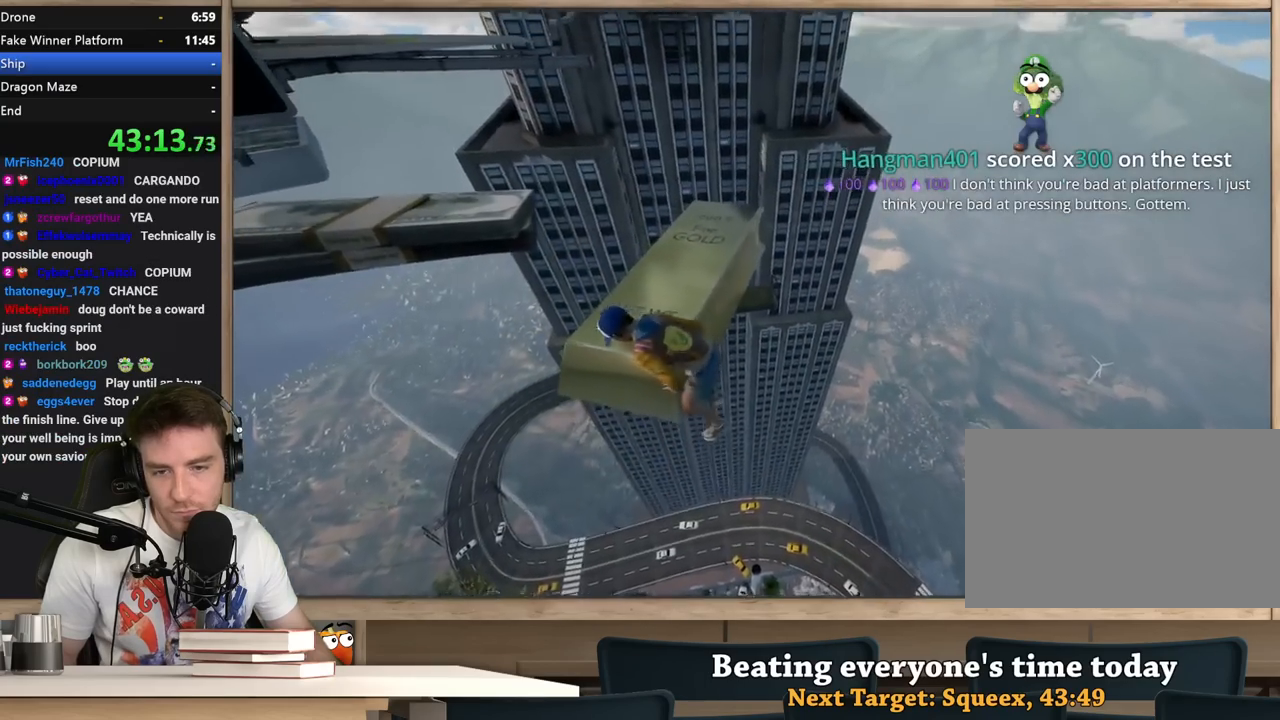
{"keys": ["shift"], "mouse": [], "events": []}
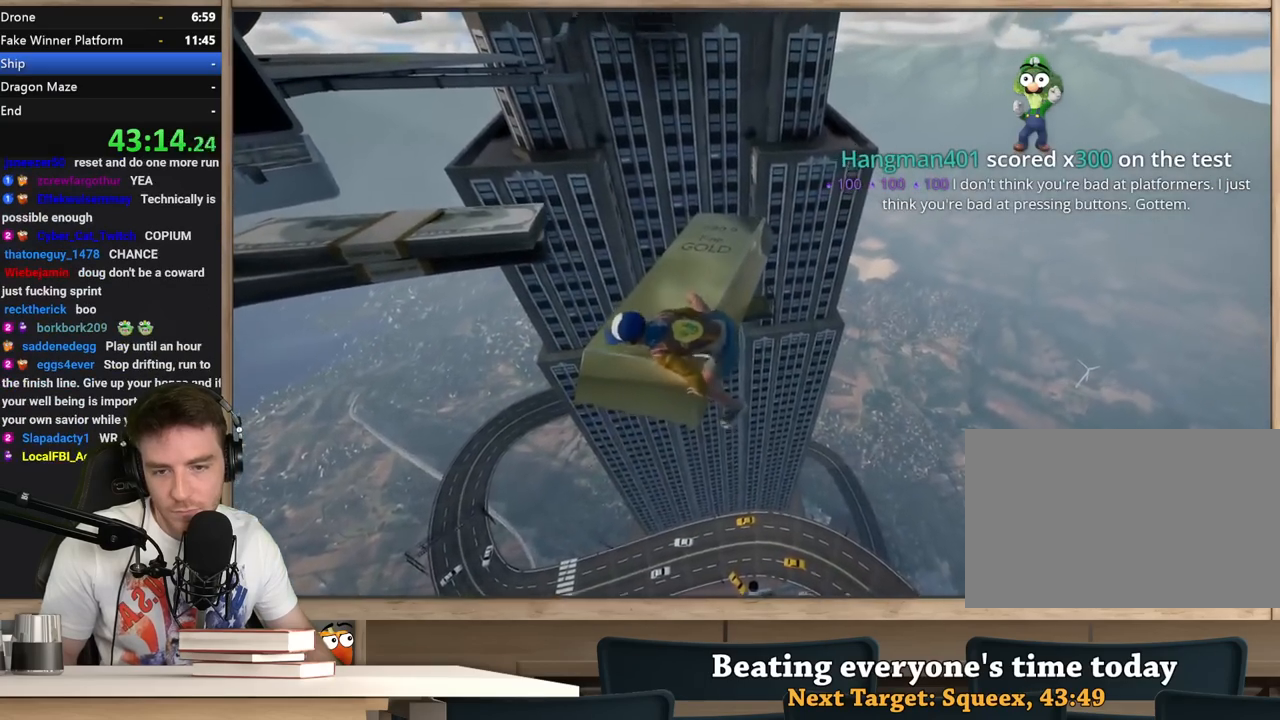
{"keys": ["shift", "space", "w"], "mouse": [], "events": [[333, "w", "down"], [433, "space", "down"]]}
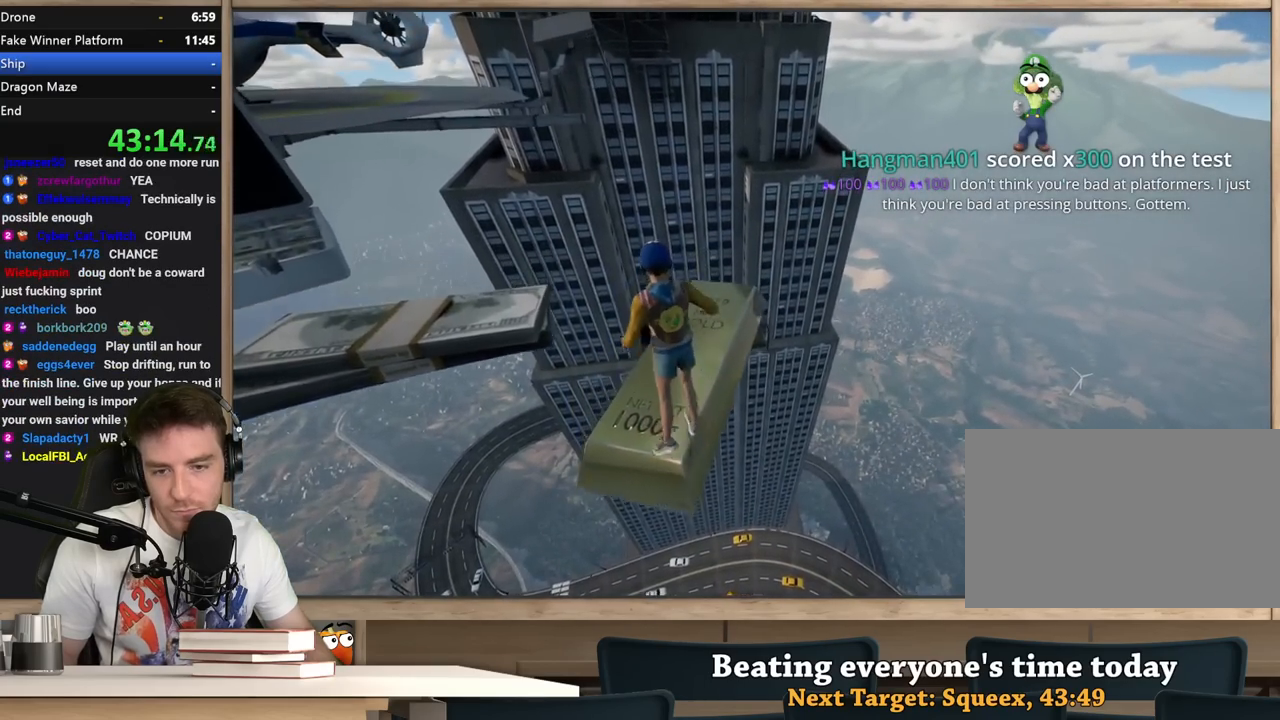
{"keys": ["shift"], "mouse": [], "events": [[117, "space", "up"], [167, "w", "up"]]}
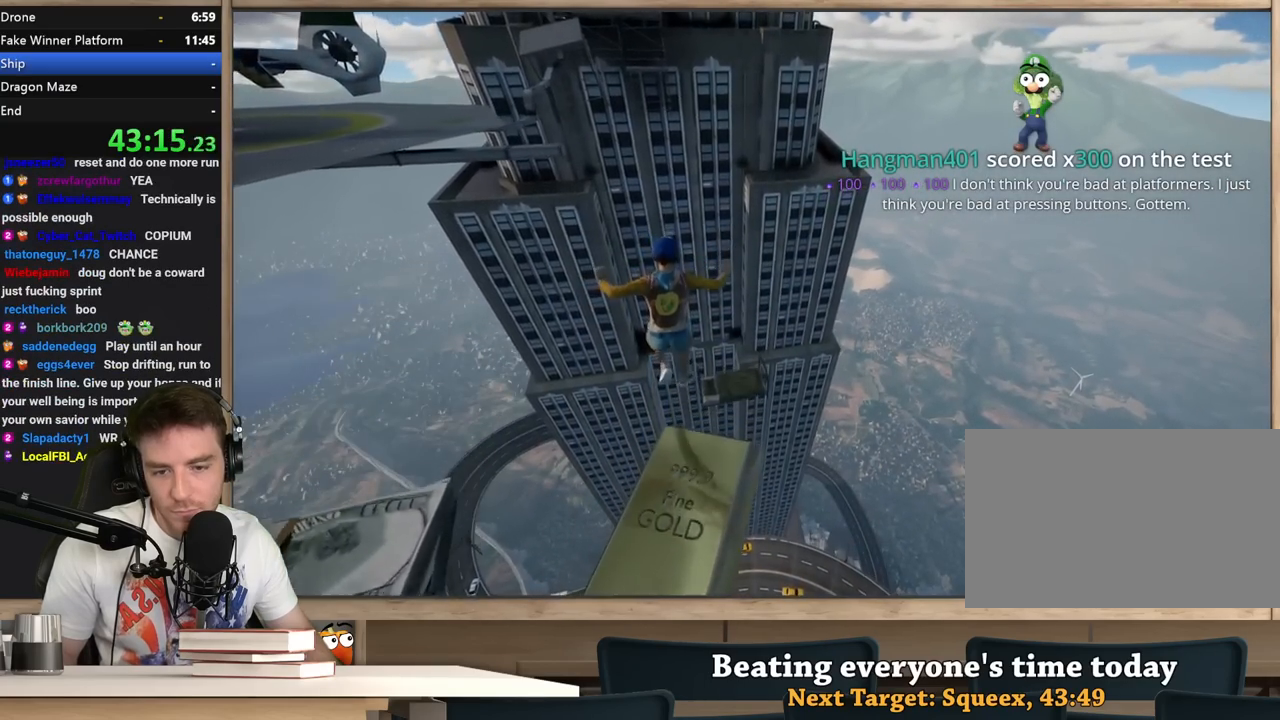
{"keys": ["a", "shift", "w"], "mouse": [], "events": [[83, "w", "down"], [183, "d", "down"], [267, "d", "up"], [467, "a", "down"]]}
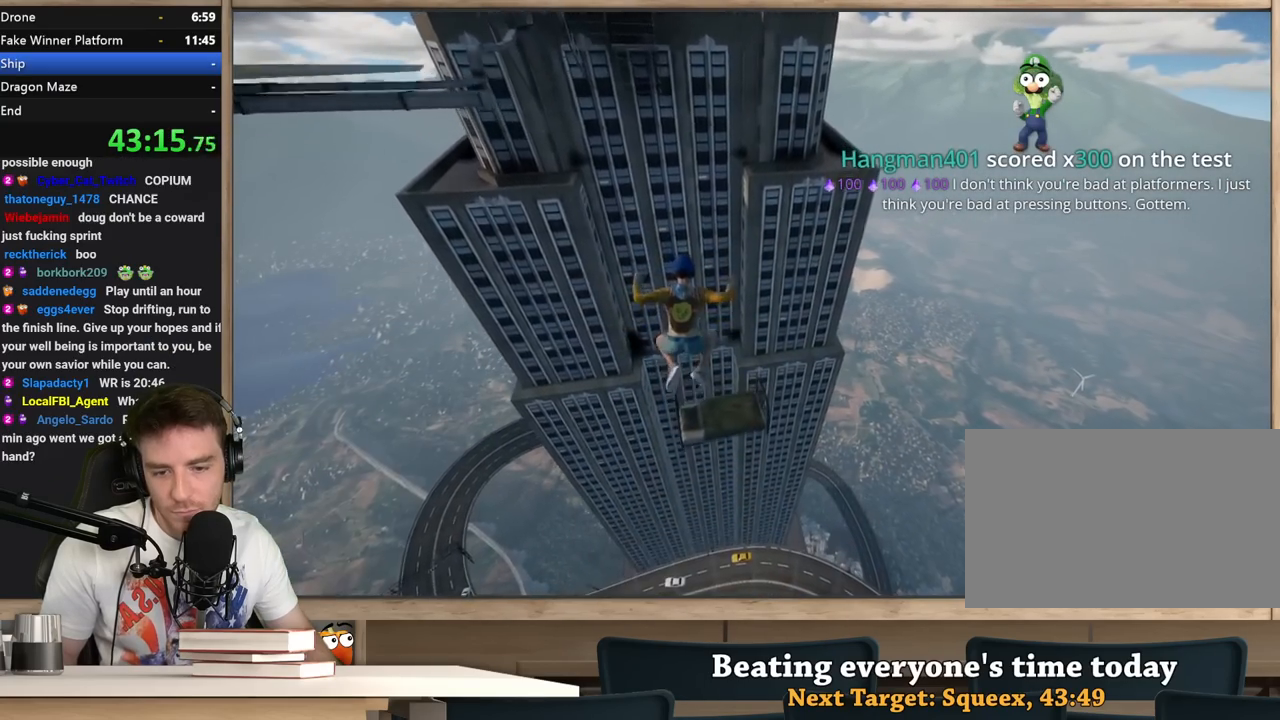
{"keys": ["shift", "w"], "mouse": [], "events": [[150, "a", "up"], [333, "a", "down"], [483, "a", "up"]]}
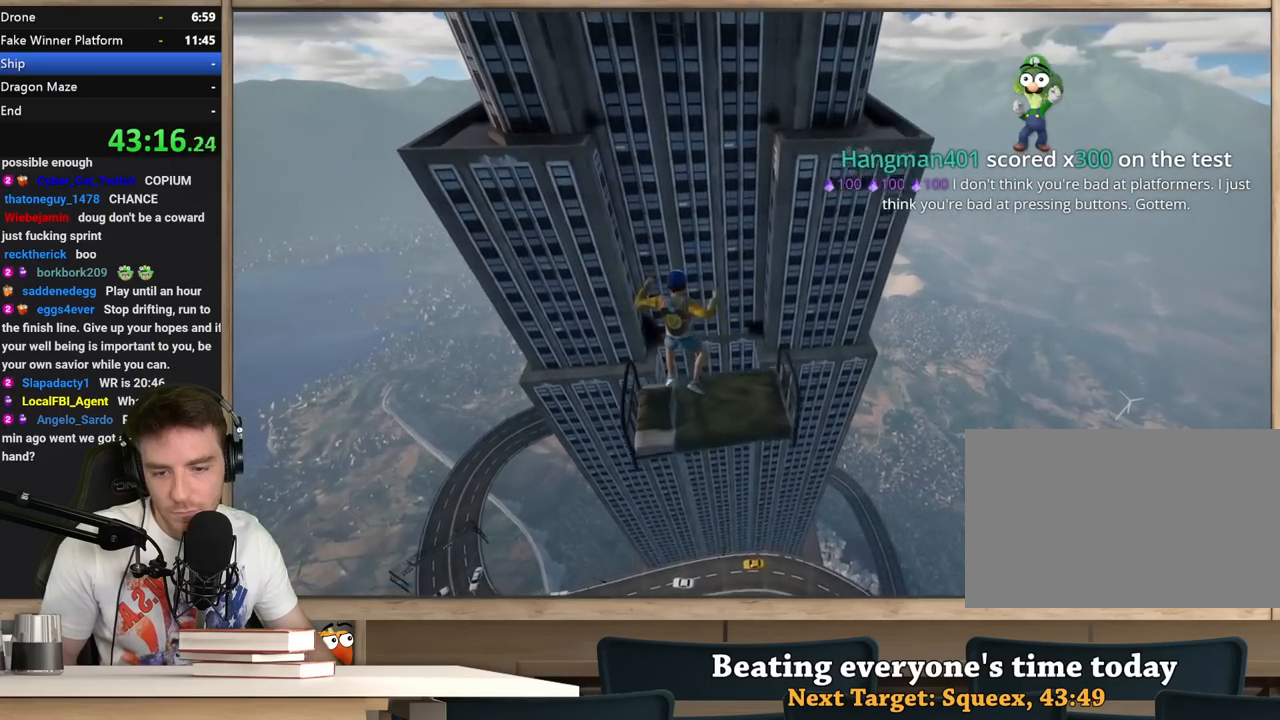
{"keys": ["shift", "w"], "mouse": [], "events": []}
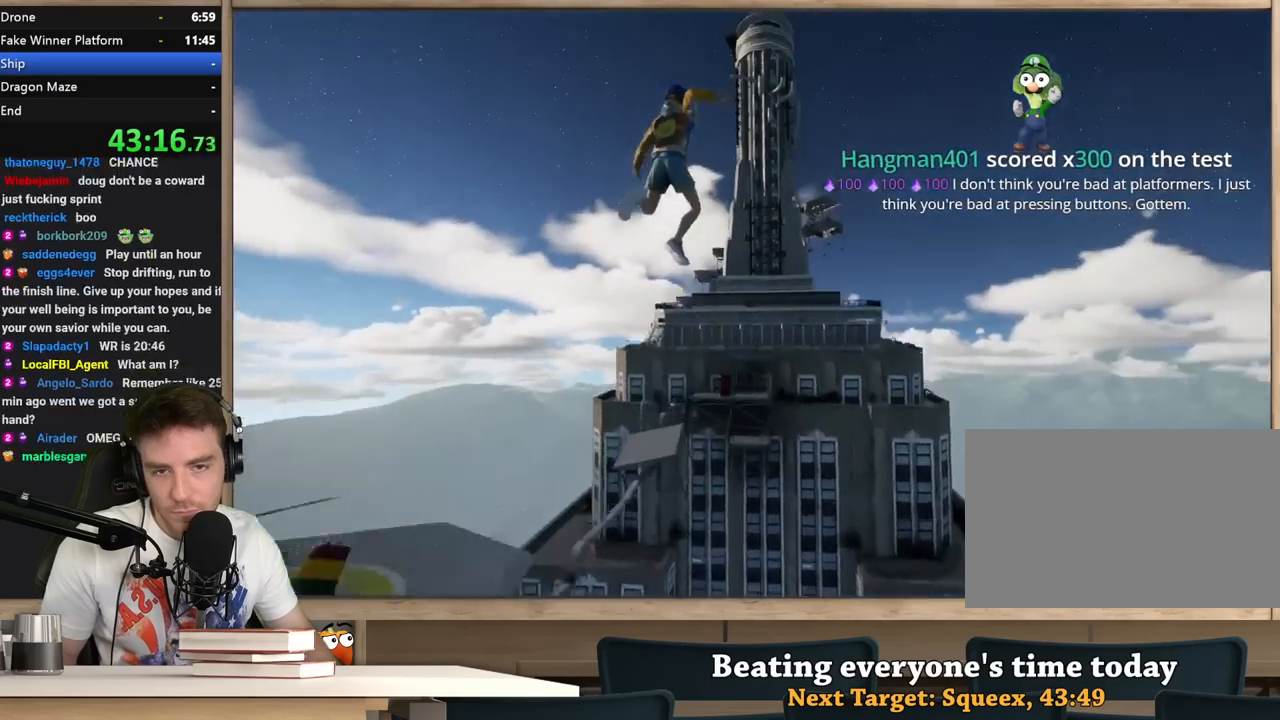
{"keys": ["shift", "w"], "mouse": [], "events": [[33, "d", "down"], [183, "d", "up"]]}
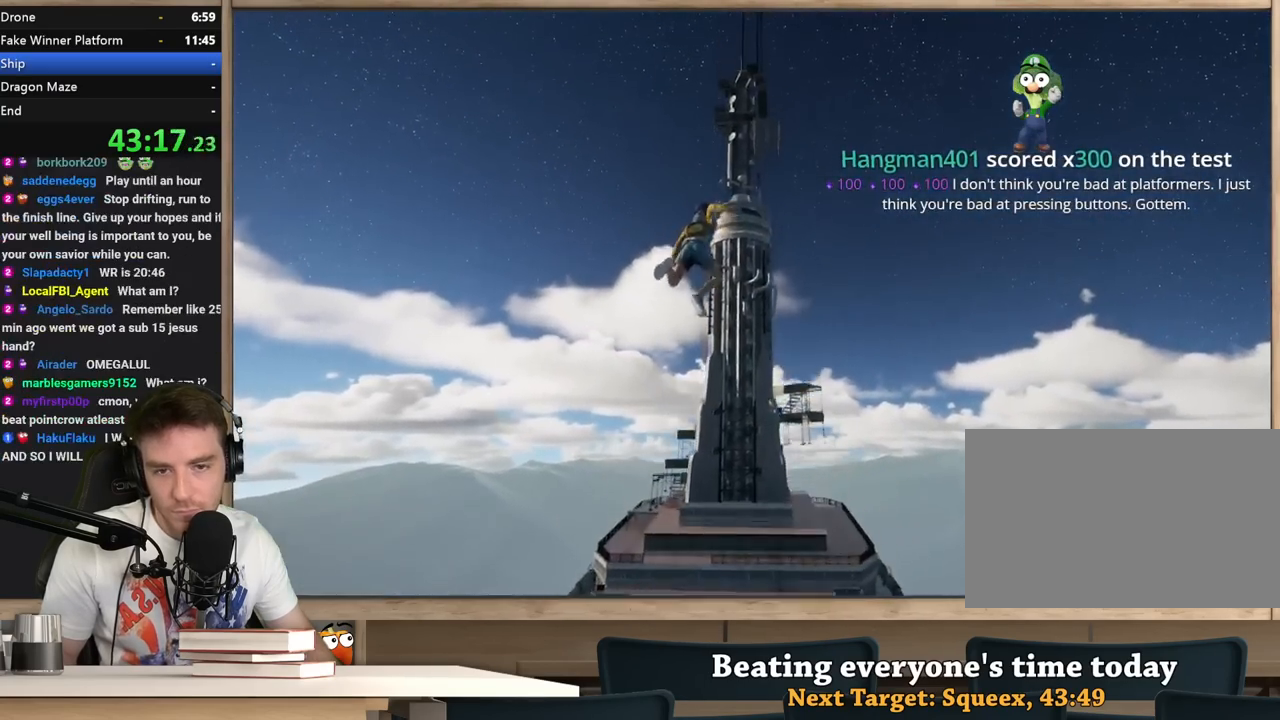
{"keys": ["shift", "w"], "mouse": [], "events": []}
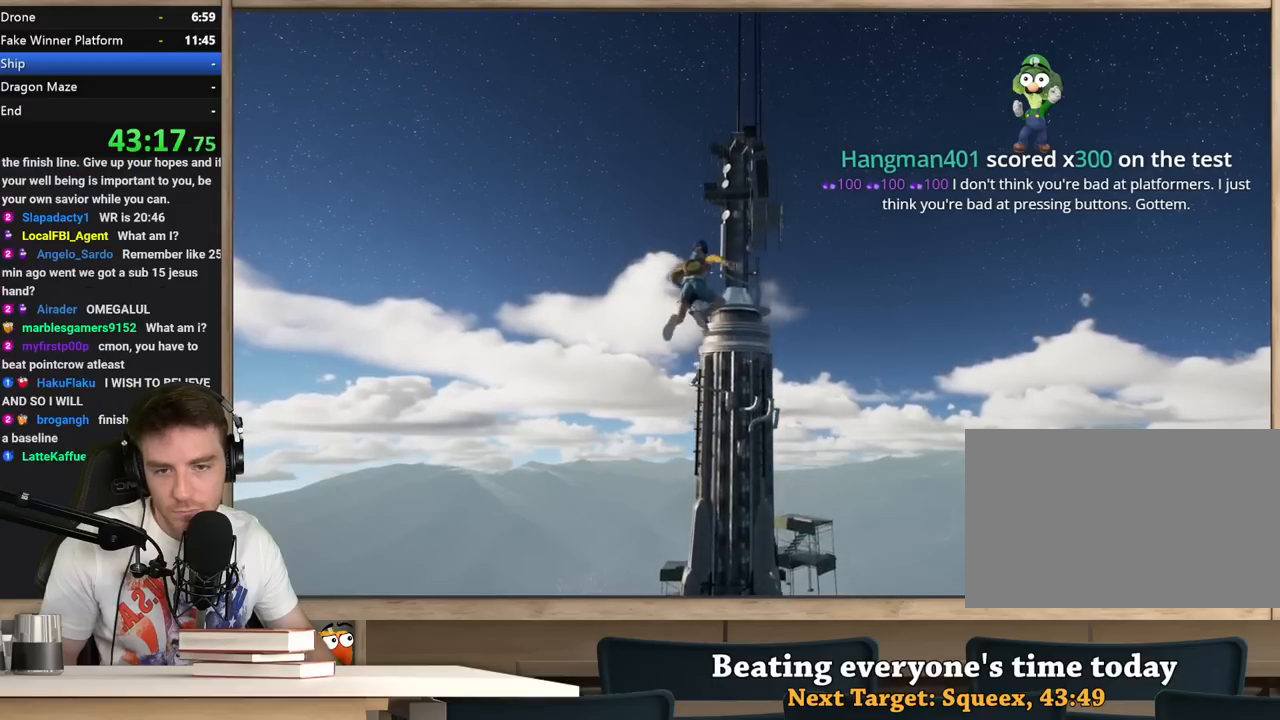
{"keys": ["shift", "w"], "mouse": [], "events": []}
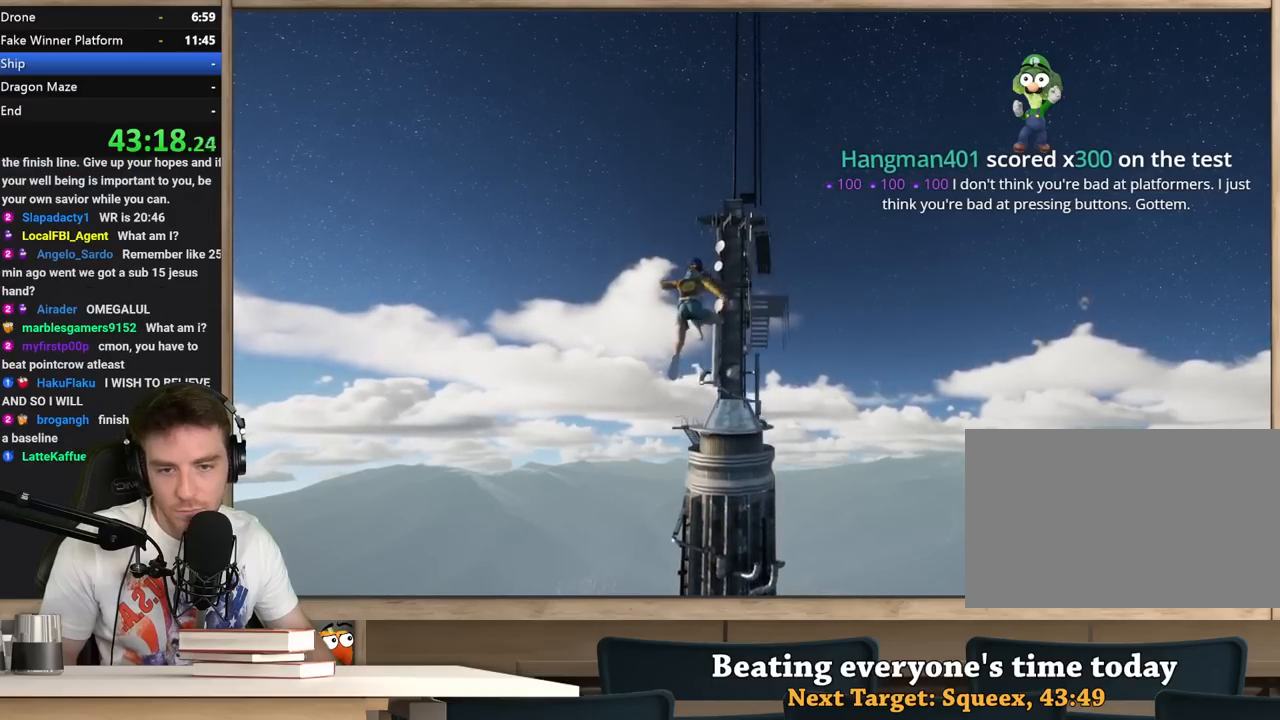
{"keys": ["shift", "w"], "mouse": [], "events": []}
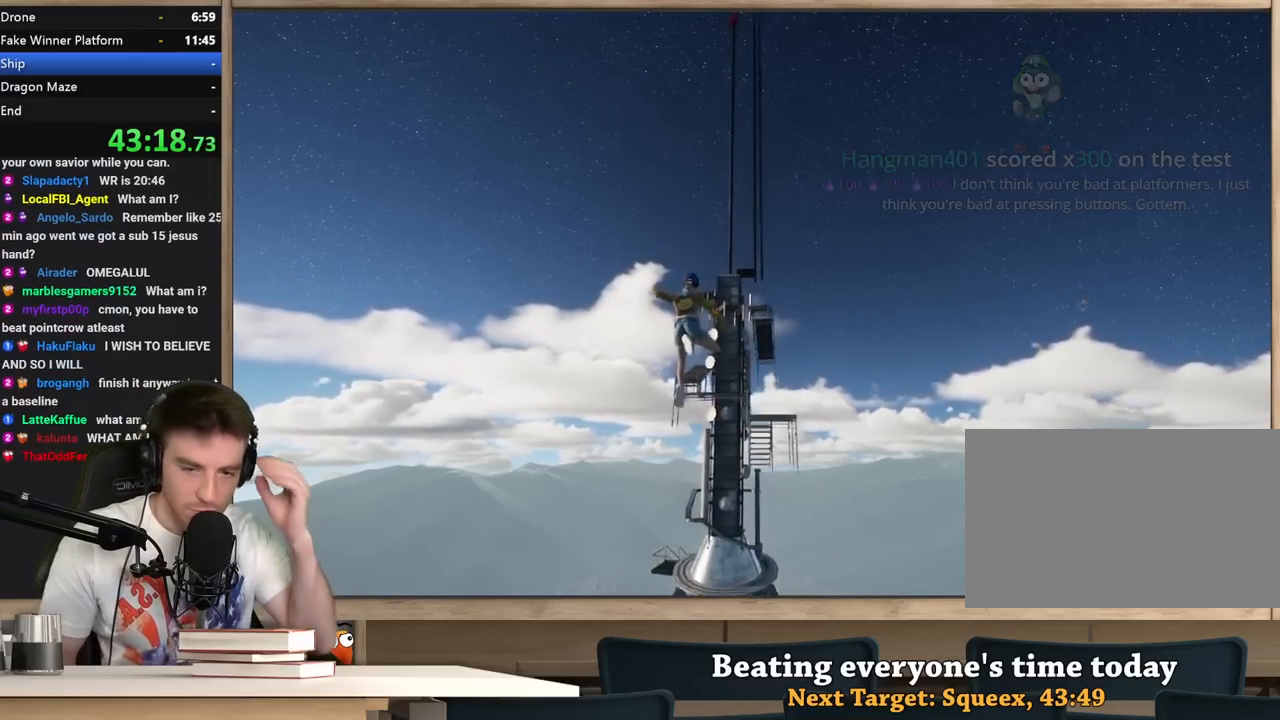
{"keys": ["shift", "w"], "mouse": [], "events": []}
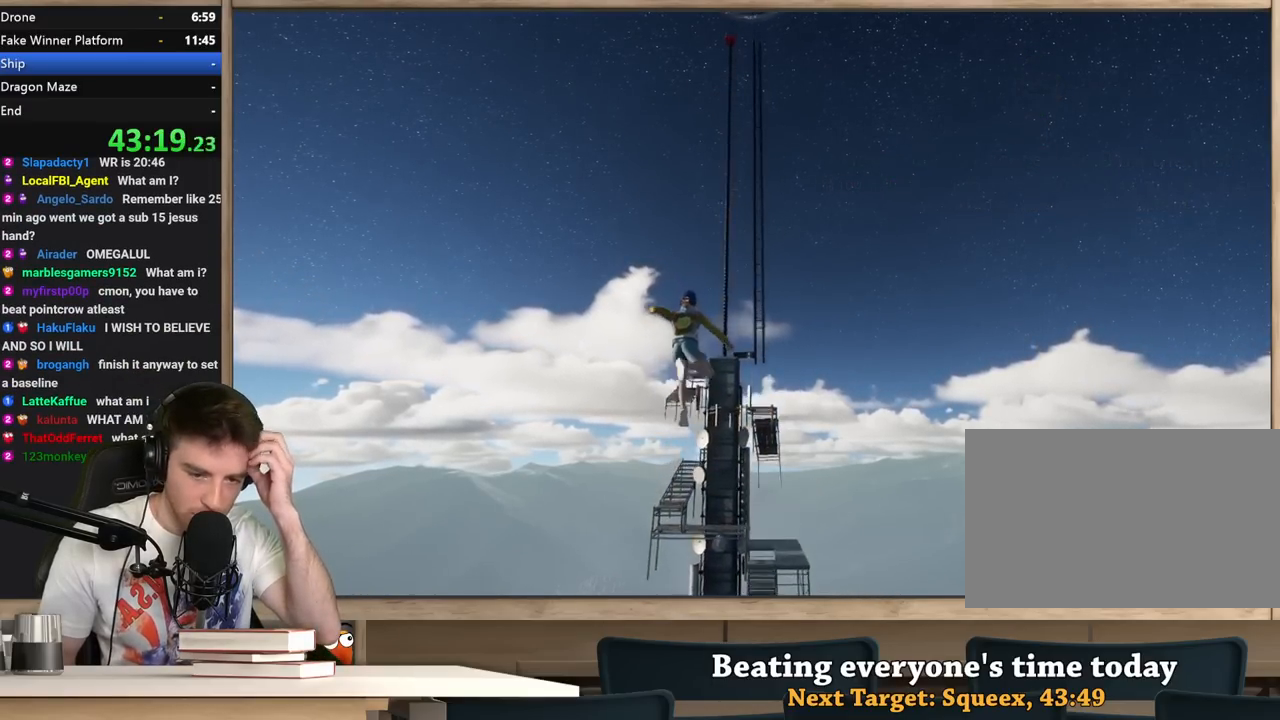
{"keys": ["a", "shift", "w"], "mouse": [], "events": [[400, "a", "down"]]}